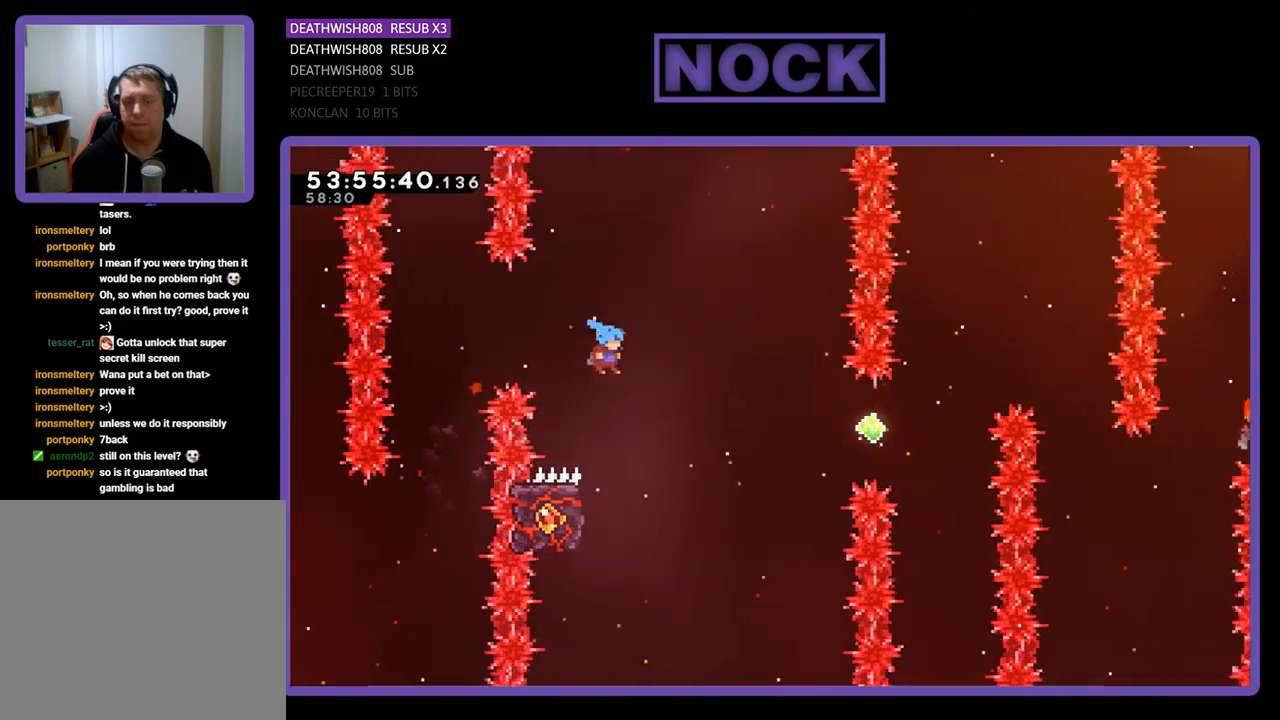
Gameplay with a controller (PlayStation layout); each line is a JSON object with the inputs held at the frame after it. "events" lists button and stick changes between this image and that frame as [ms after this image, input, new state], when the widget could be followed in between. Not read: left_stick.
{"buttons": ["R2"], "right_stick": "center", "events": [[267, "DPAD_LEFT", "down"], [467, "DPAD_LEFT", "up"]]}
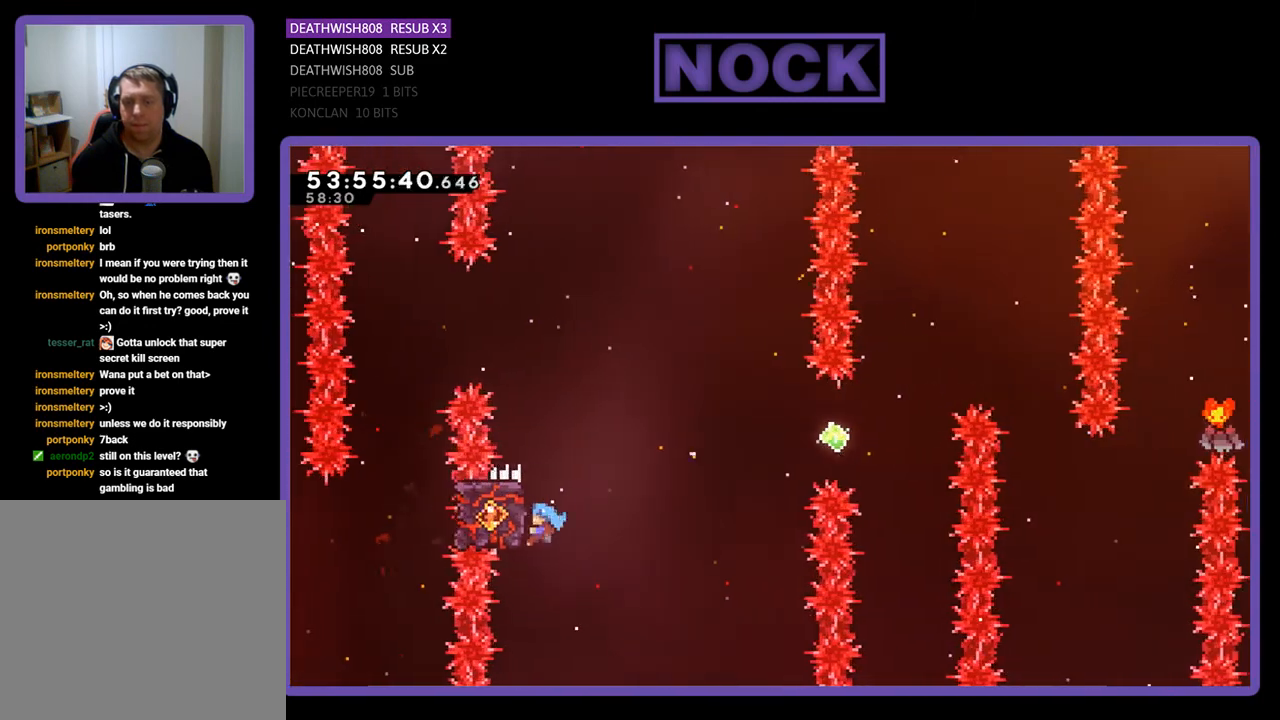
{"buttons": ["CROSS", "R2", "DPAD_UP", "DPAD_RIGHT"], "right_stick": "center", "events": [[33, "DPAD_RIGHT", "down"], [67, "DPAD_UP", "down"], [367, "CROSS", "down"]]}
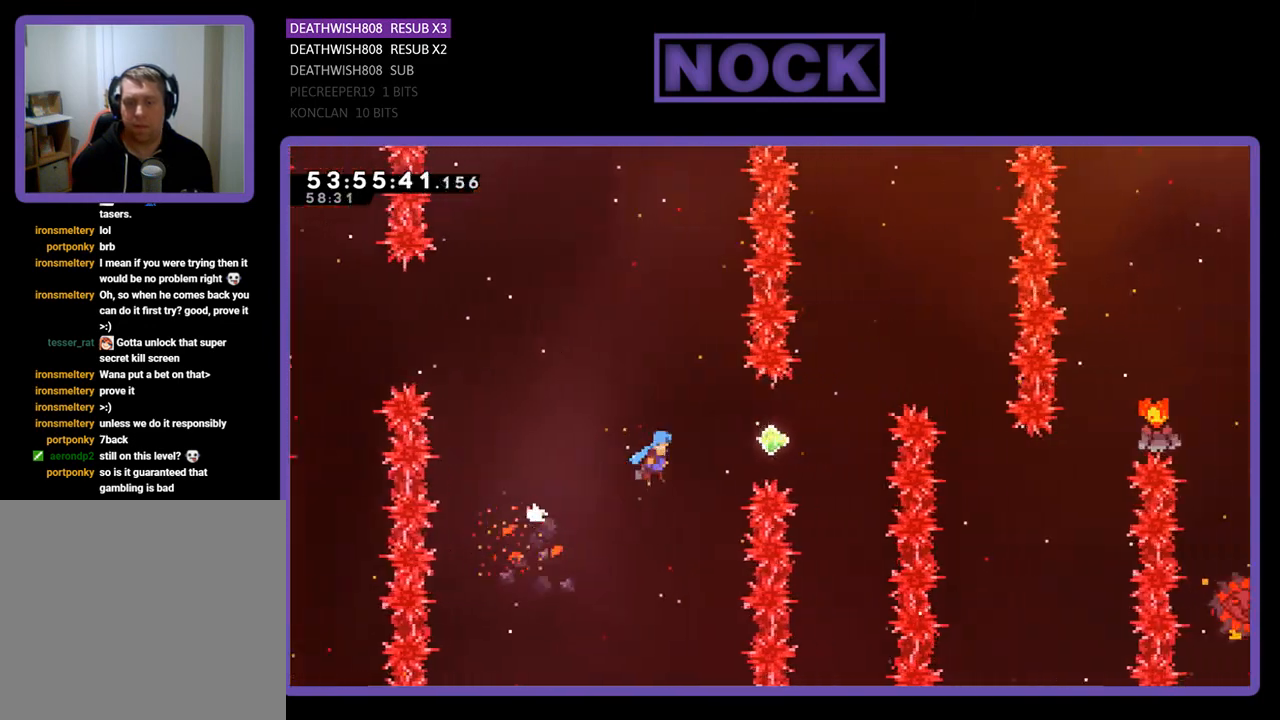
{"buttons": ["CIRCLE", "R2", "DPAD_UP", "DPAD_RIGHT"], "right_stick": "center", "events": [[267, "CROSS", "up"], [333, "CIRCLE", "down"]]}
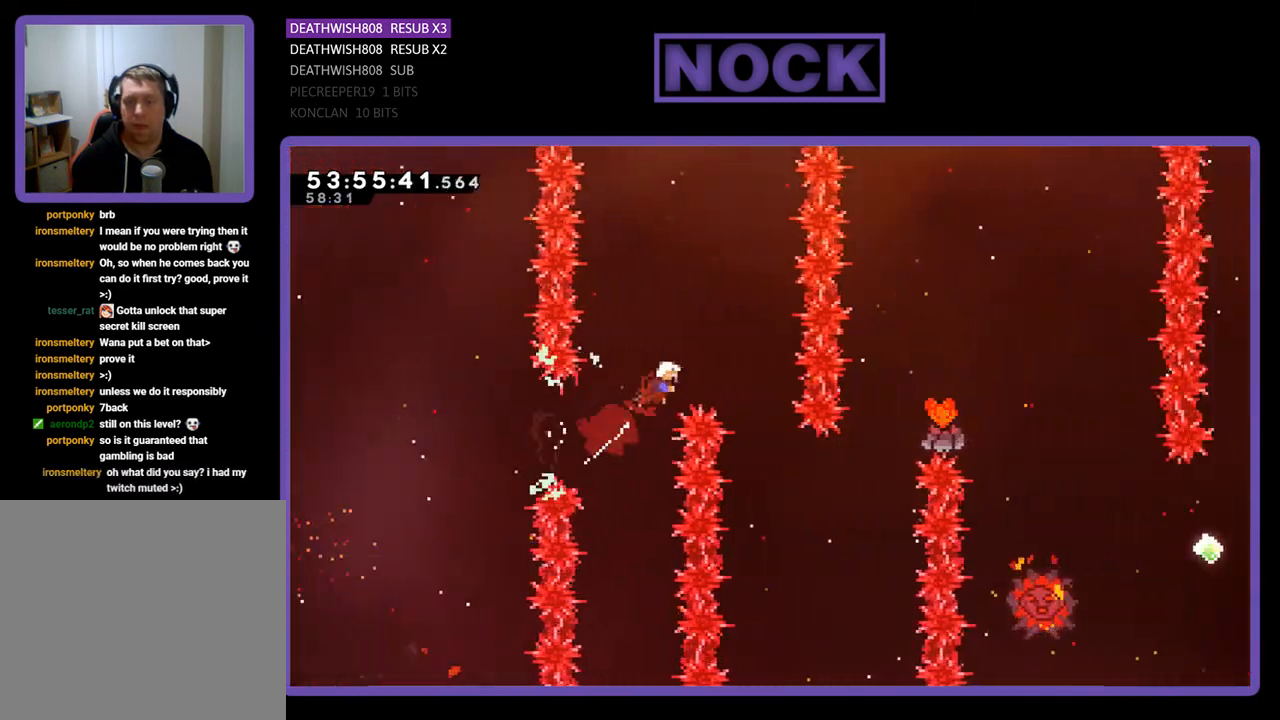
{"buttons": ["R2", "DPAD_RIGHT"], "right_stick": "center", "events": [[67, "CIRCLE", "up"], [133, "DPAD_RIGHT", "up"], [167, "DPAD_UP", "up"], [400, "DPAD_RIGHT", "down"]]}
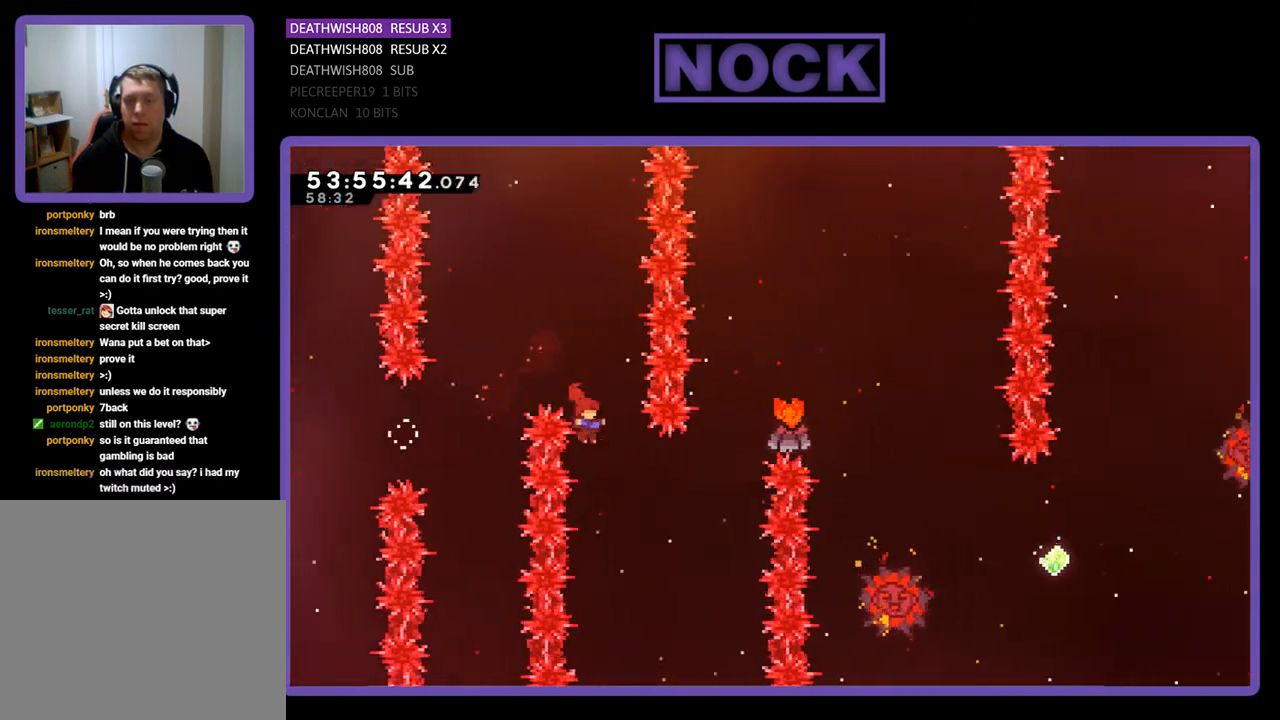
{"buttons": ["CIRCLE", "R2", "DPAD_UP", "DPAD_RIGHT"], "right_stick": "center", "events": [[67, "DPAD_UP", "down"], [200, "CIRCLE", "down"]]}
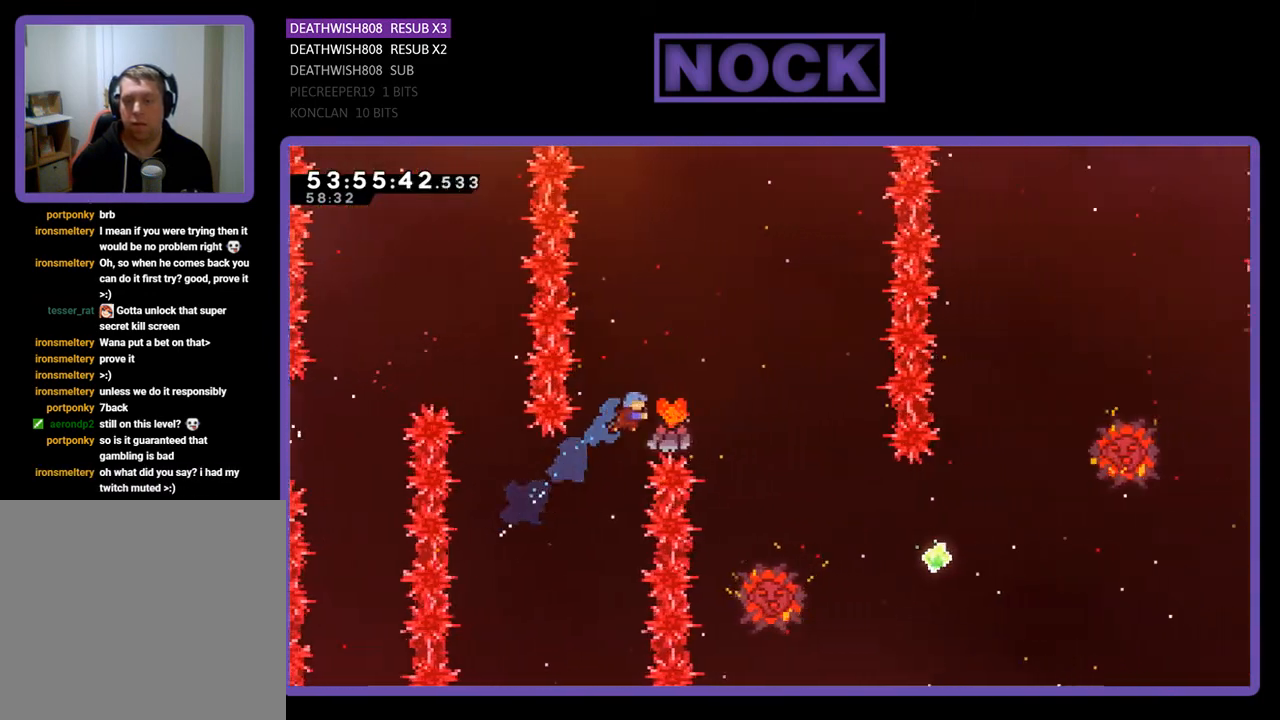
{"buttons": ["R2", "DPAD_UP", "DPAD_RIGHT"], "right_stick": "center", "events": [[500, "CIRCLE", "up"]]}
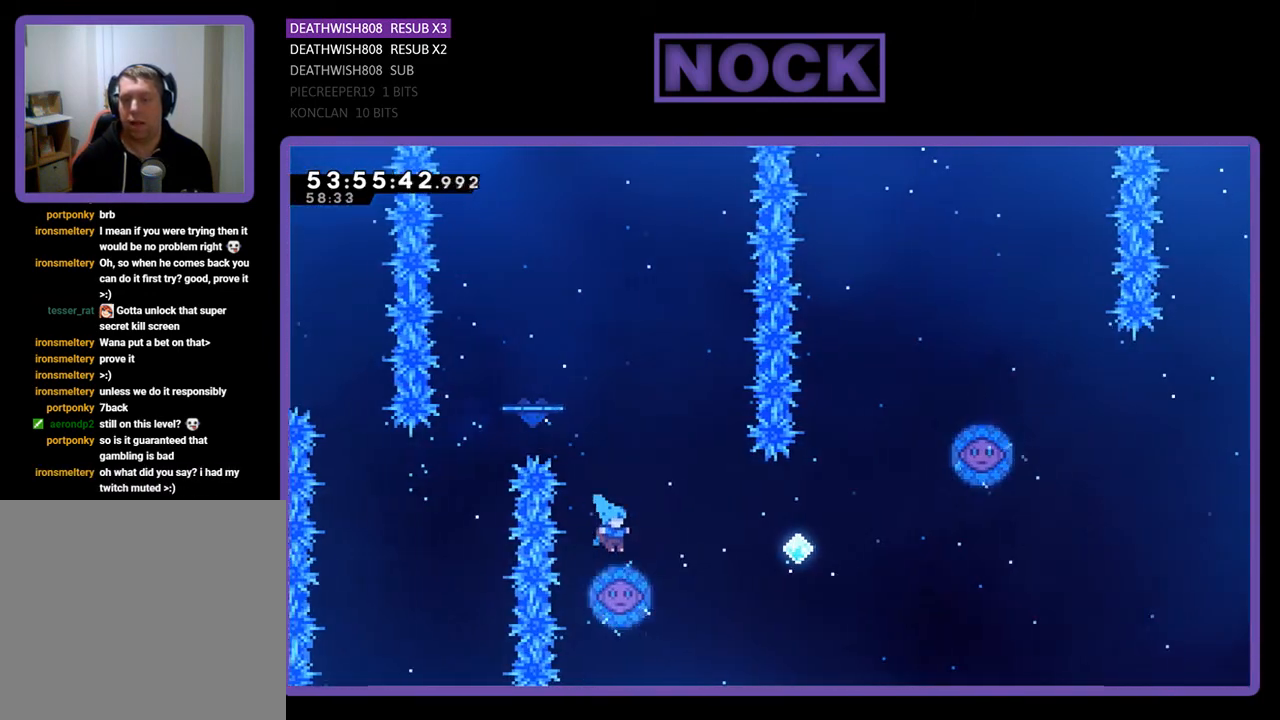
{"buttons": ["R2"], "right_stick": "center", "events": [[33, "DPAD_RIGHT", "up"], [33, "DPAD_UP", "up"]]}
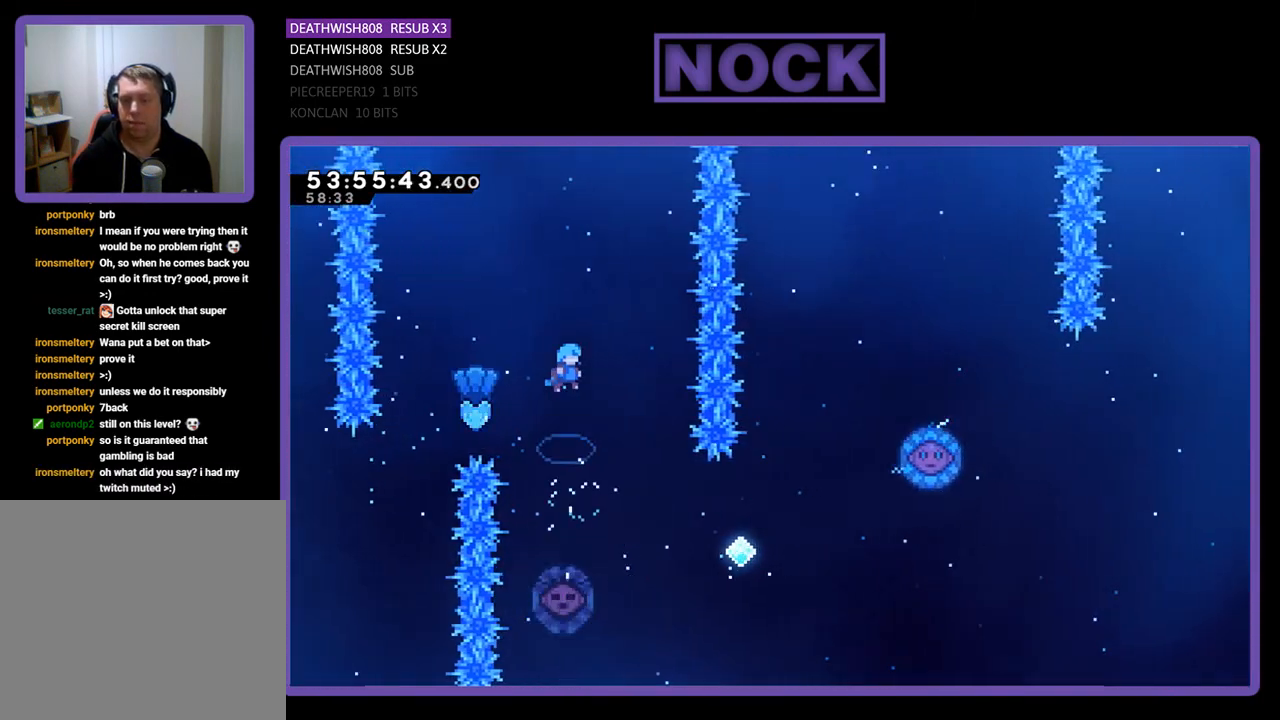
{"buttons": ["R2"], "right_stick": "center", "events": []}
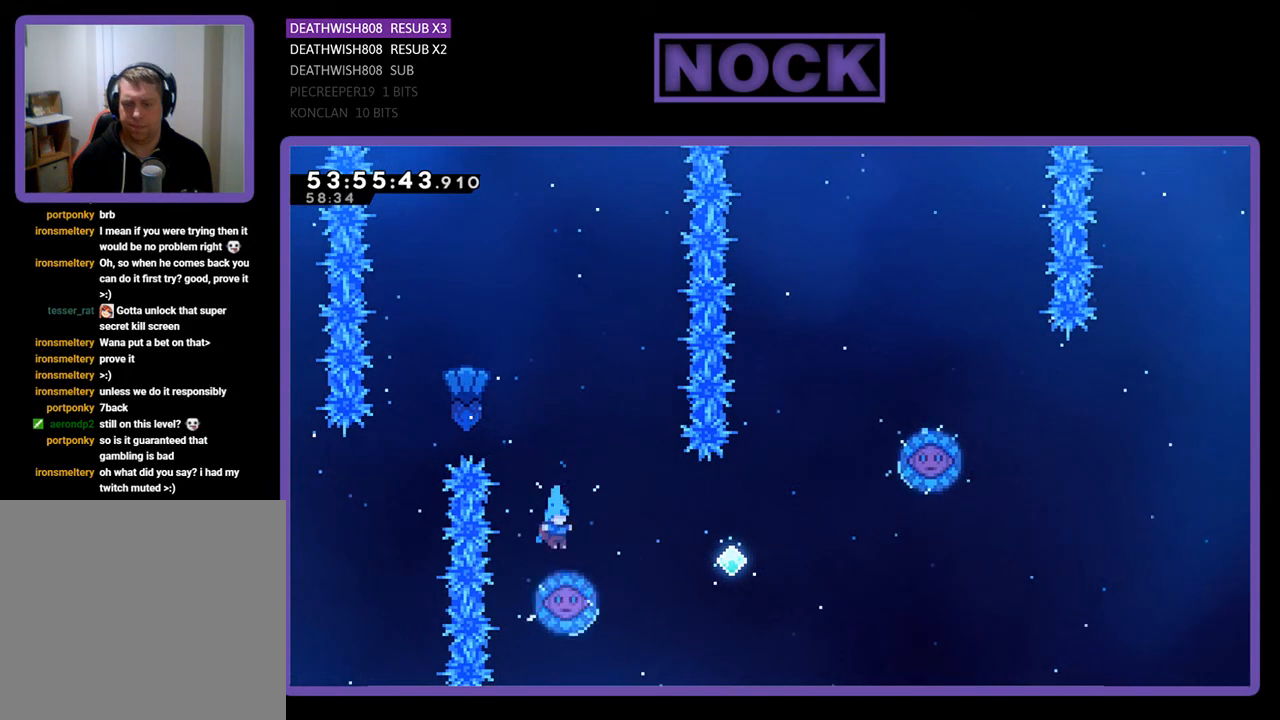
{"buttons": ["R2", "DPAD_RIGHT"], "right_stick": "center", "events": [[233, "DPAD_RIGHT", "down"]]}
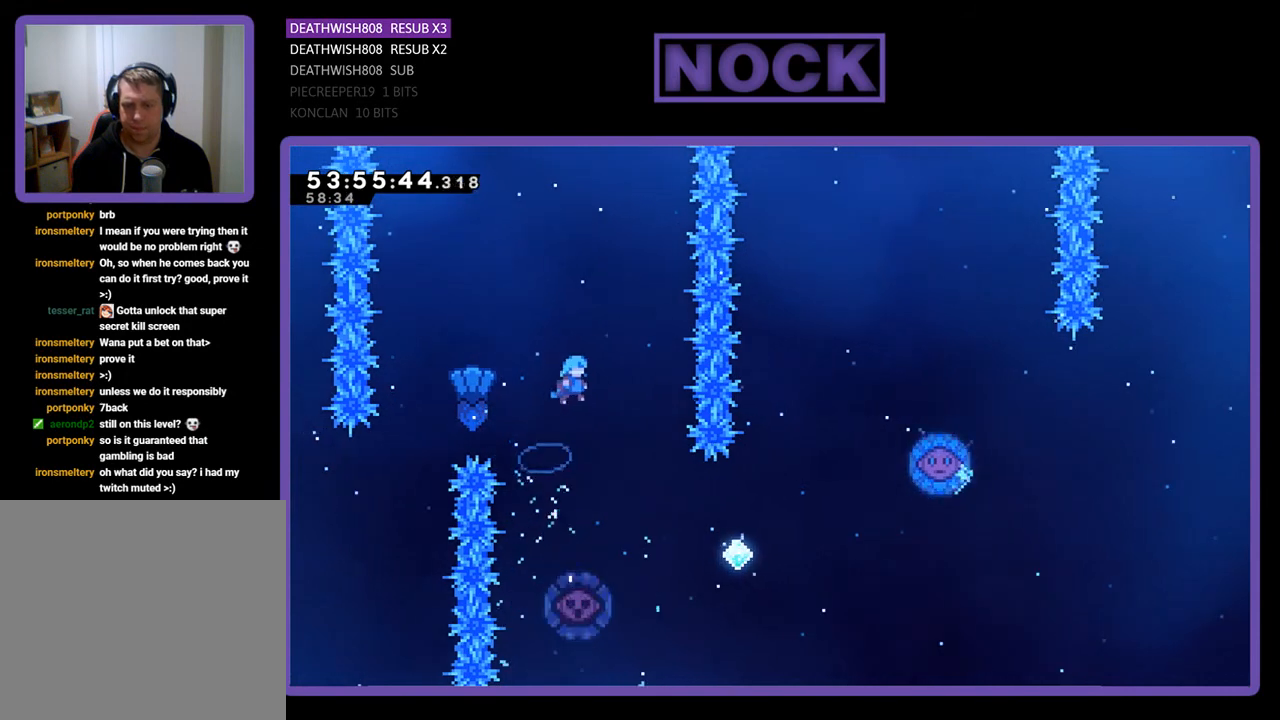
{"buttons": ["R2"], "right_stick": "center", "events": [[100, "DPAD_RIGHT", "up"]]}
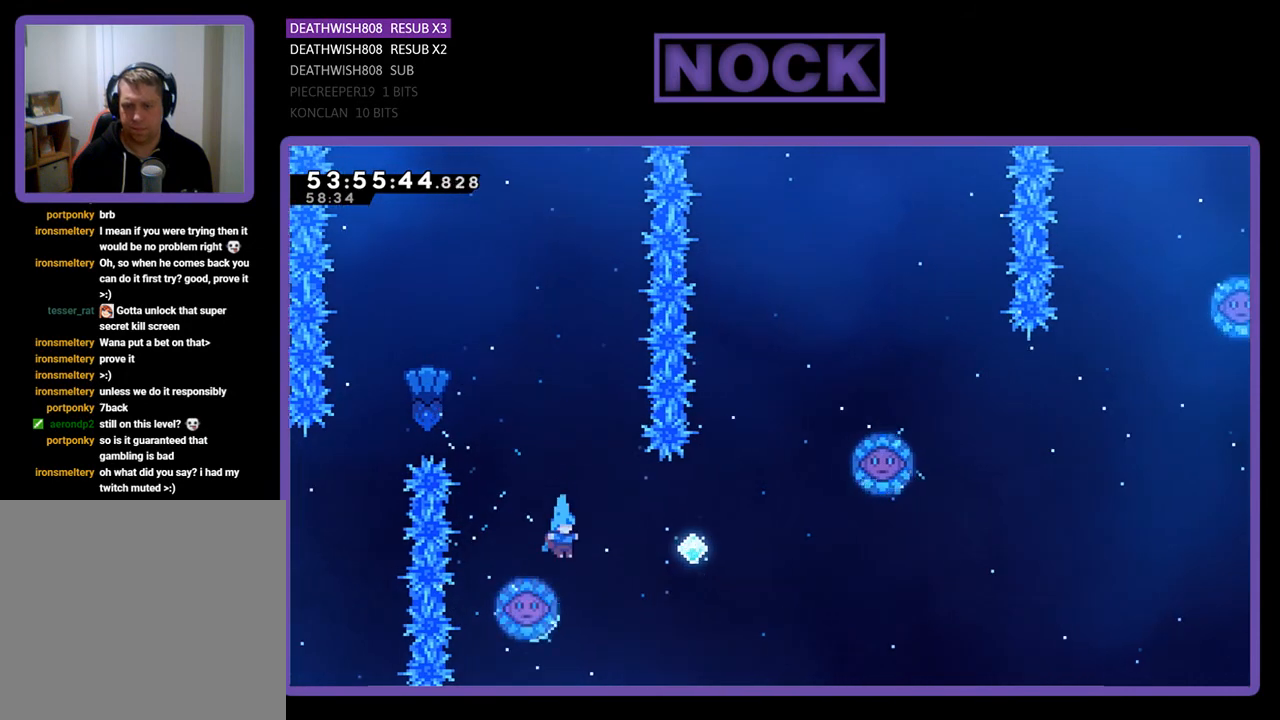
{"buttons": ["R2", "DPAD_UP", "DPAD_LEFT"], "right_stick": "center", "events": [[333, "DPAD_LEFT", "down"], [400, "DPAD_UP", "down"]]}
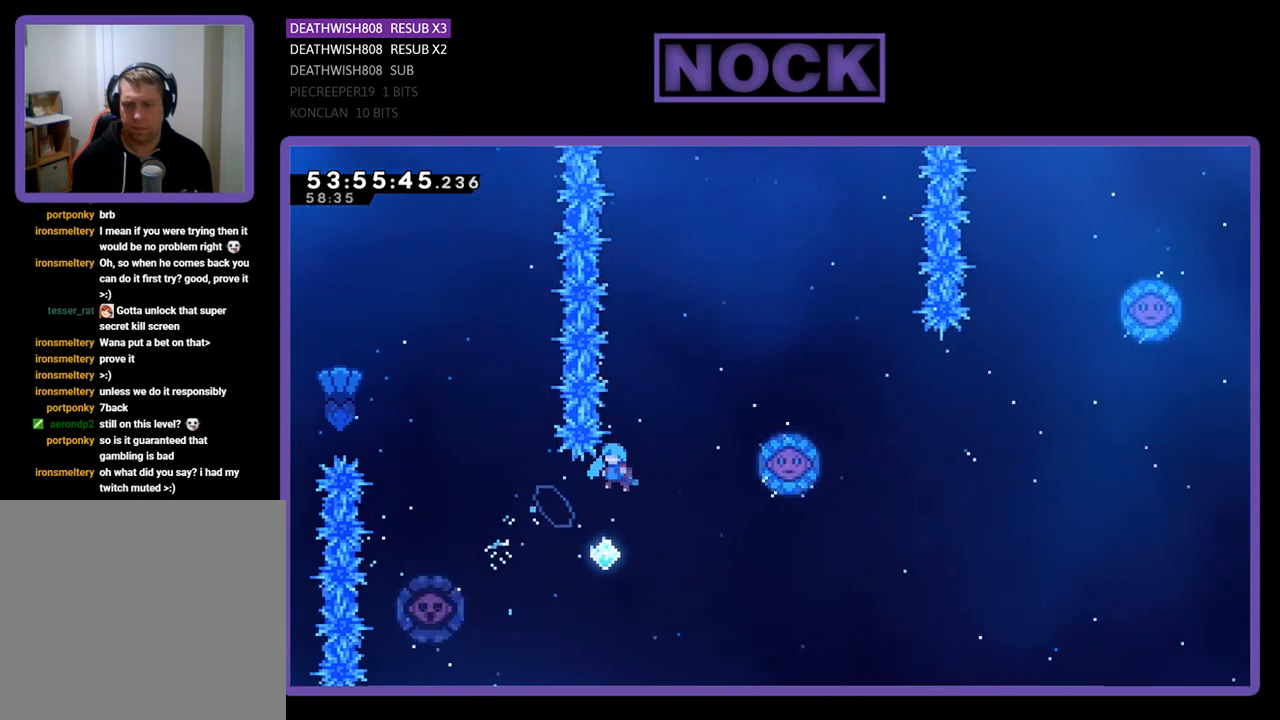
{"buttons": ["CIRCLE", "R2", "DPAD_UP", "DPAD_LEFT"], "right_stick": "center", "events": [[67, "DPAD_UP", "up"], [200, "DPAD_UP", "down"], [467, "CIRCLE", "down"]]}
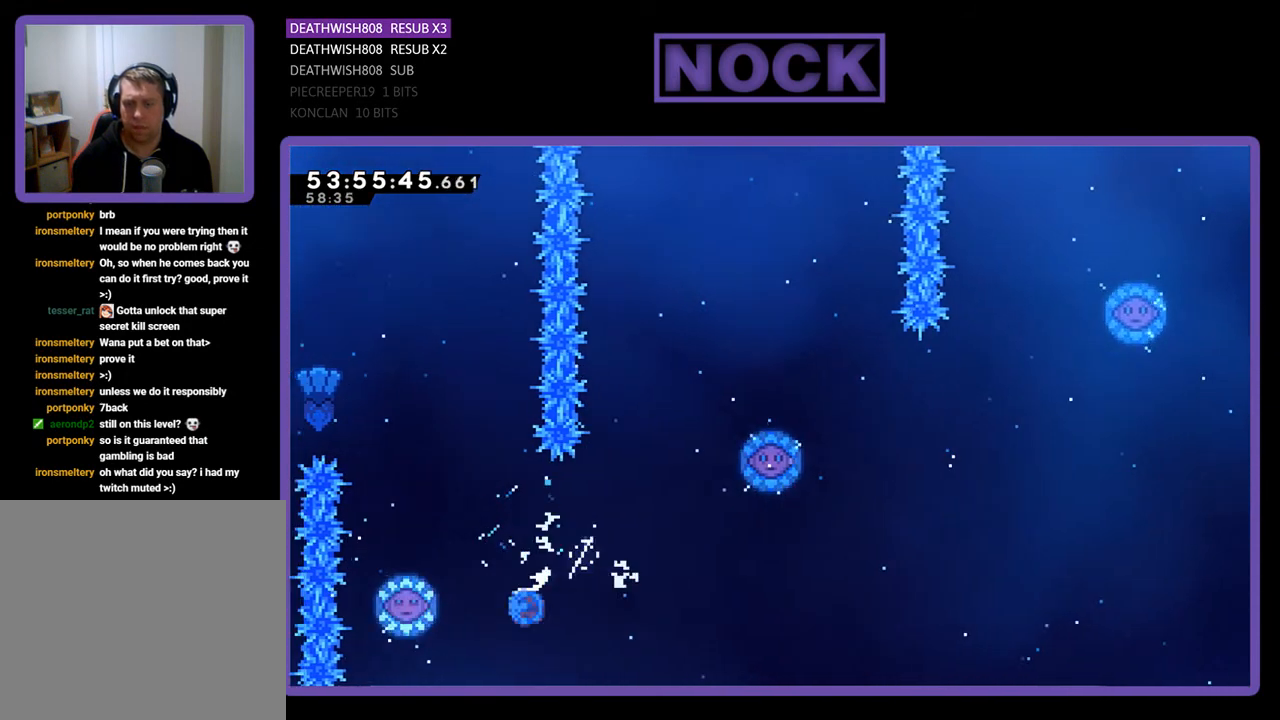
{"buttons": ["R2", "DPAD_RIGHT"], "right_stick": "center", "events": [[133, "DPAD_LEFT", "up"], [267, "CIRCLE", "up"], [333, "DPAD_UP", "up"], [400, "DPAD_RIGHT", "down"]]}
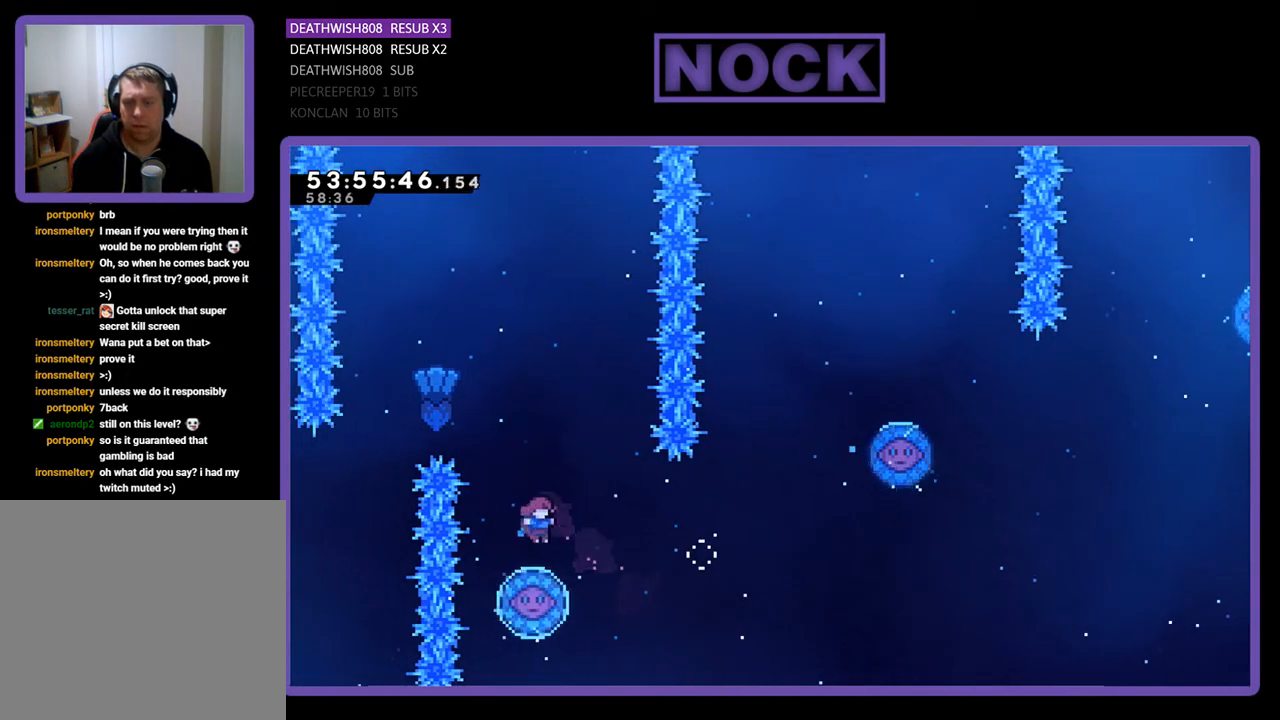
{"buttons": ["R2", "DPAD_UP", "DPAD_LEFT"], "right_stick": "center", "events": [[100, "DPAD_RIGHT", "up"], [367, "DPAD_LEFT", "down"], [500, "DPAD_UP", "down"]]}
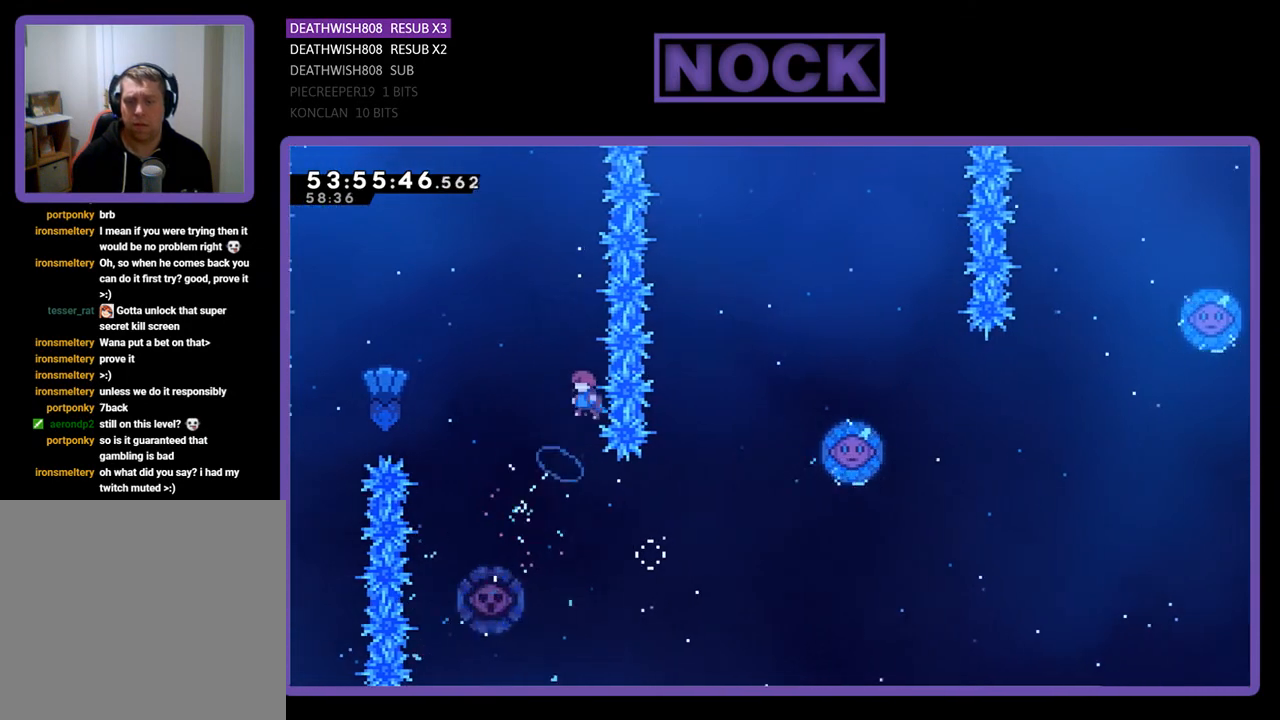
{"buttons": ["CIRCLE", "R2", "DPAD_UP"], "right_stick": "center", "events": [[133, "DPAD_UP", "up"], [233, "DPAD_UP", "down"], [267, "DPAD_LEFT", "up"], [300, "CIRCLE", "down"]]}
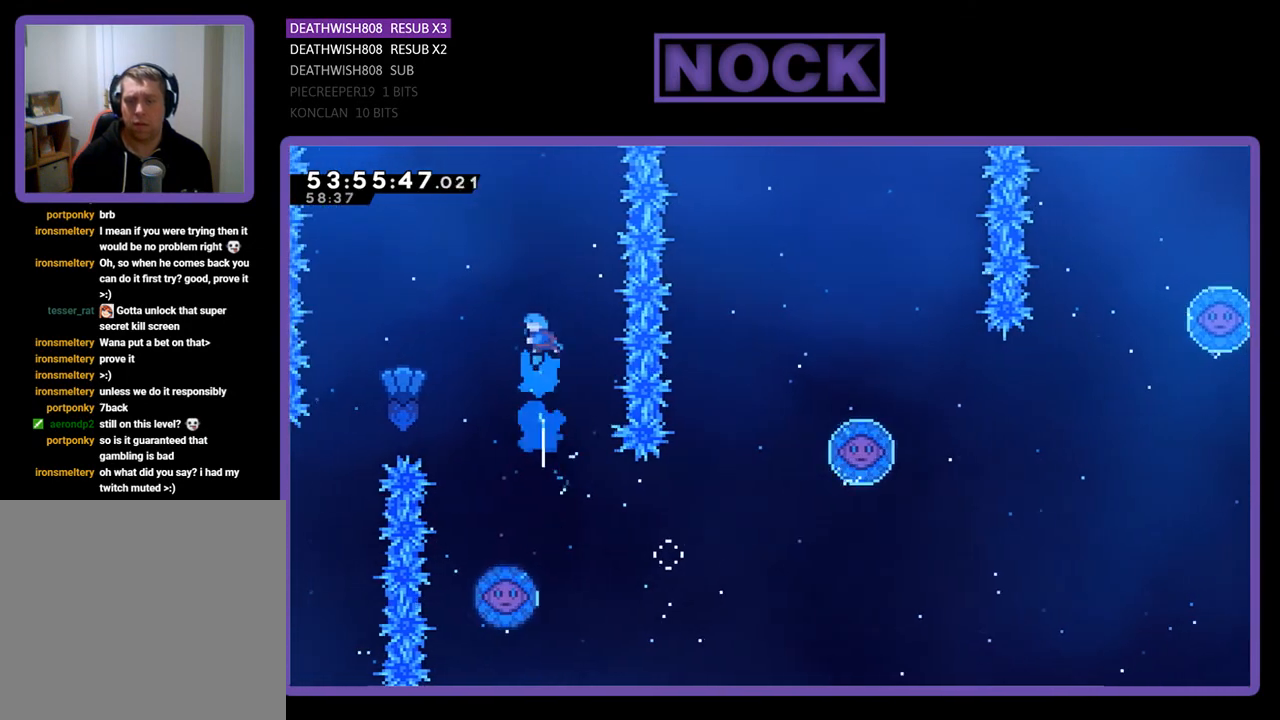
{"buttons": ["R2"], "right_stick": "center", "events": [[33, "CIRCLE", "up"], [100, "DPAD_UP", "up"], [233, "DPAD_LEFT", "down"], [333, "DPAD_LEFT", "up"]]}
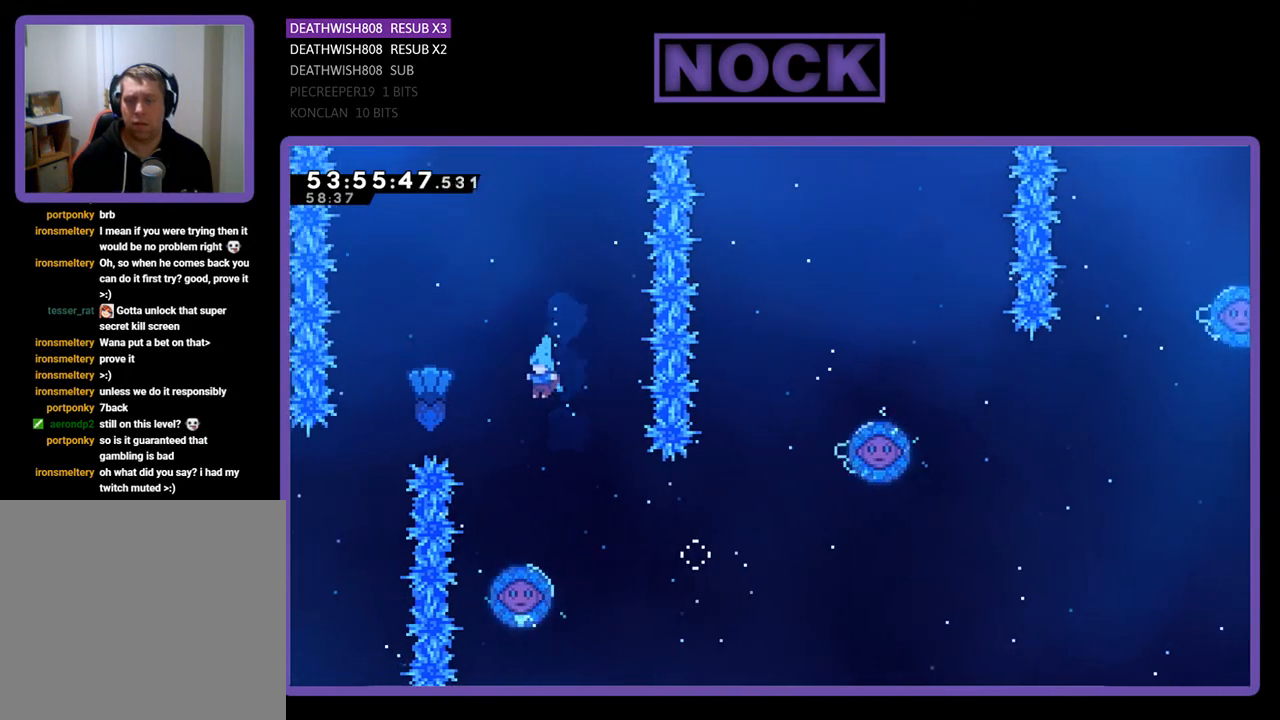
{"buttons": ["R2"], "right_stick": "center", "events": [[133, "DPAD_LEFT", "down"], [267, "DPAD_LEFT", "up"]]}
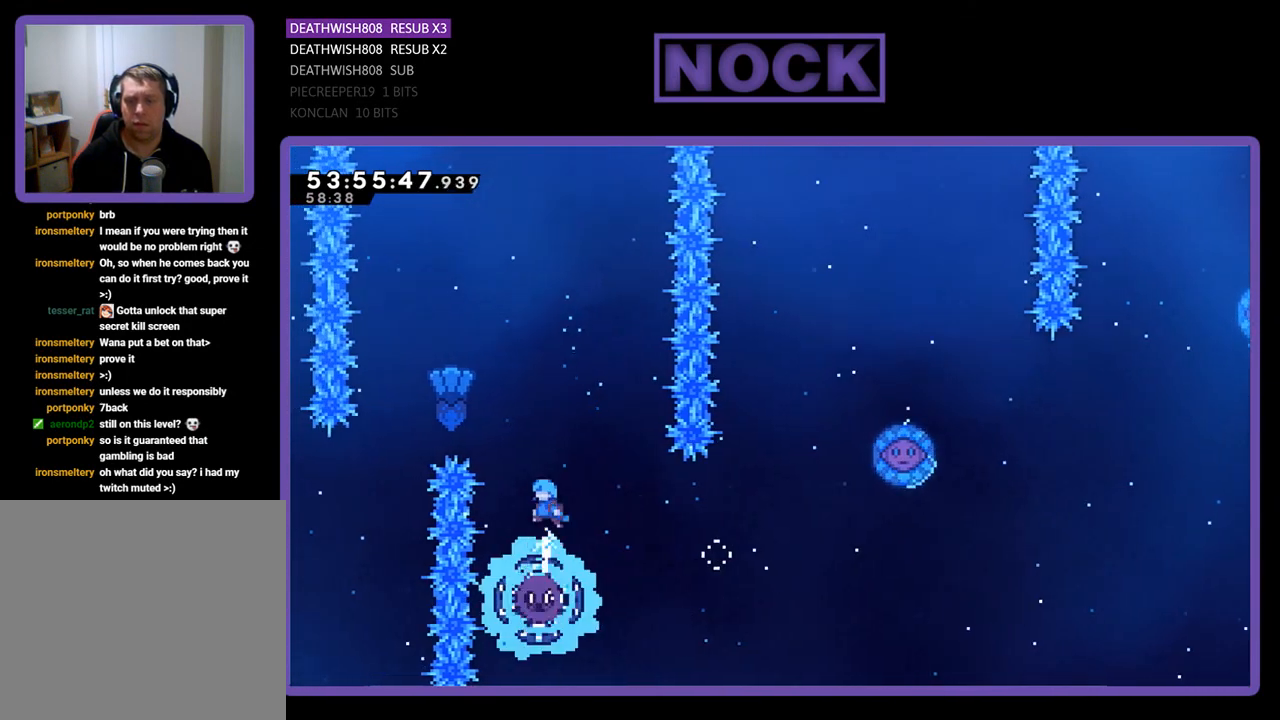
{"buttons": ["R2"], "right_stick": "center", "events": [[300, "DPAD_LEFT", "down"], [367, "DPAD_LEFT", "up"]]}
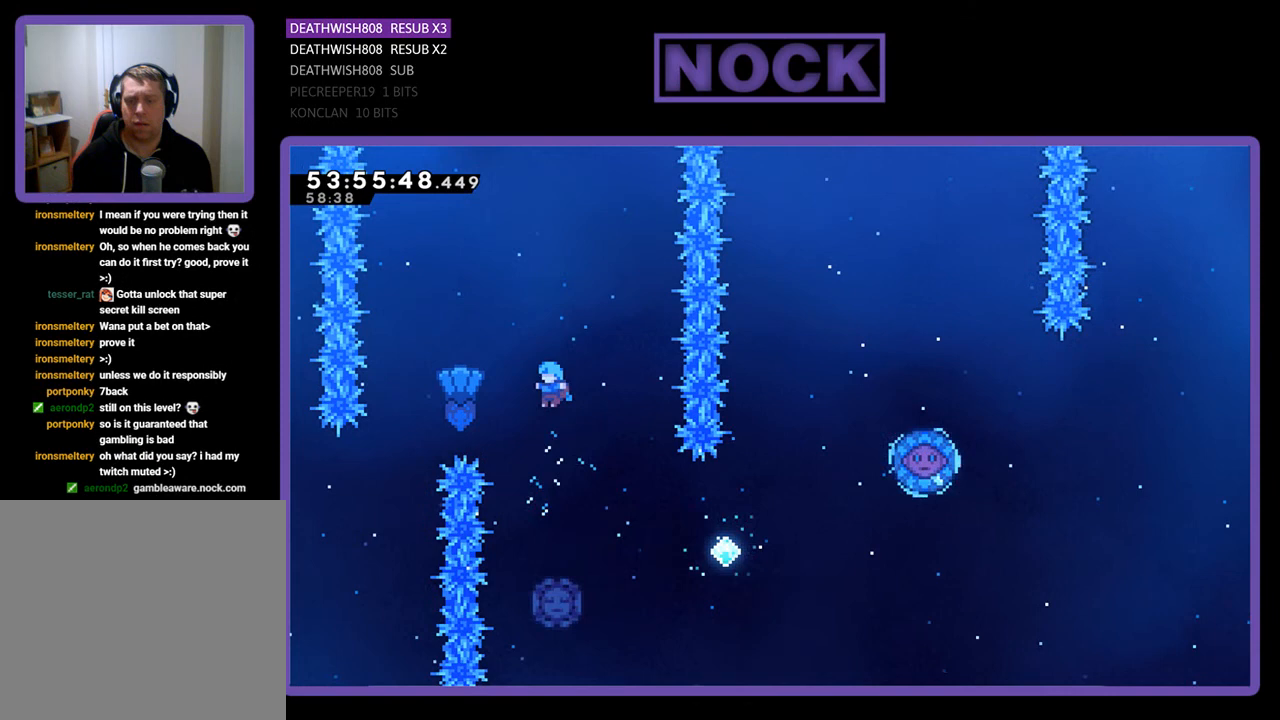
{"buttons": ["R2"], "right_stick": "center", "events": []}
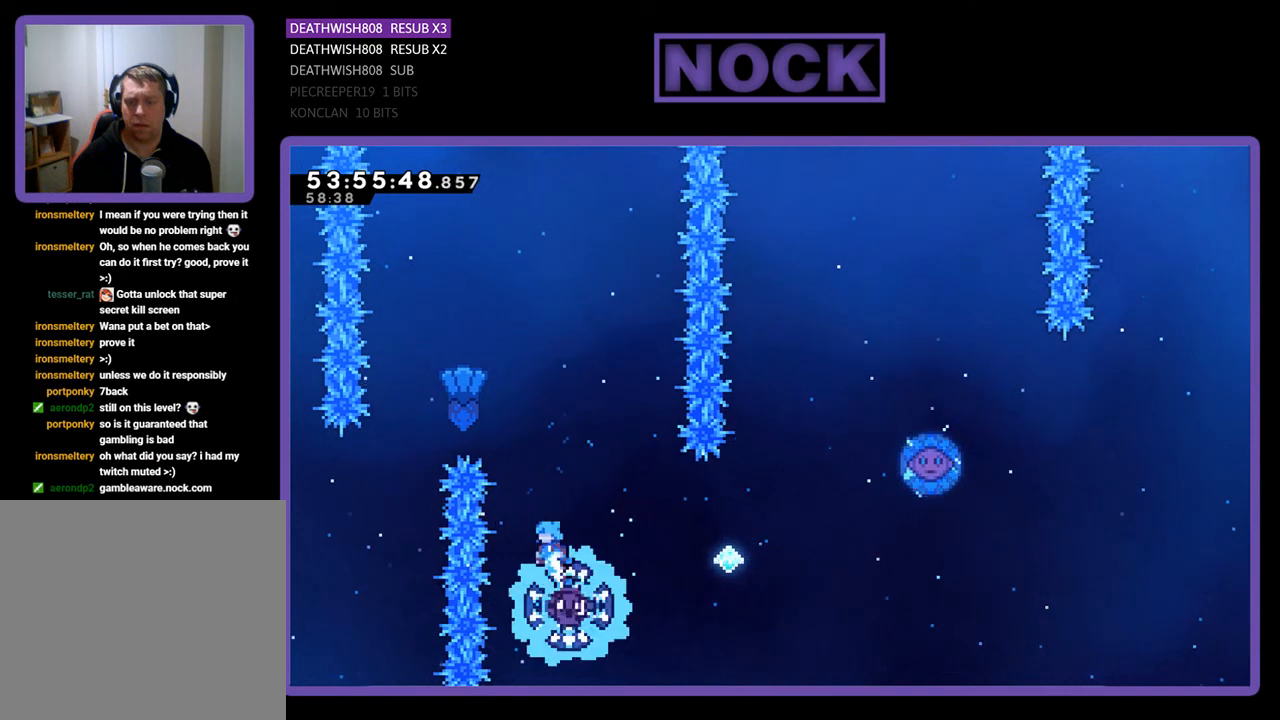
{"buttons": ["R2", "DPAD_RIGHT"], "right_stick": "center", "events": [[133, "DPAD_RIGHT", "down"]]}
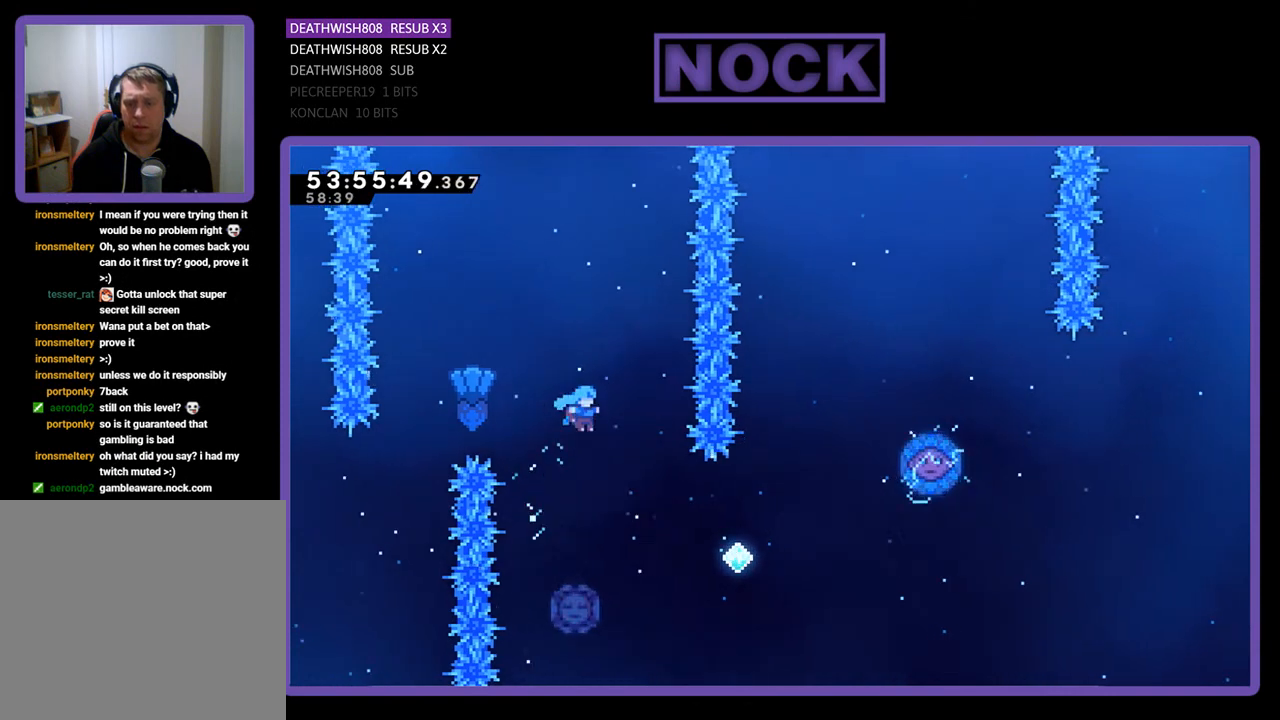
{"buttons": ["R2", "DPAD_UP", "DPAD_LEFT"], "right_stick": "center", "events": [[133, "DPAD_RIGHT", "up"], [267, "DPAD_LEFT", "down"], [500, "DPAD_UP", "down"]]}
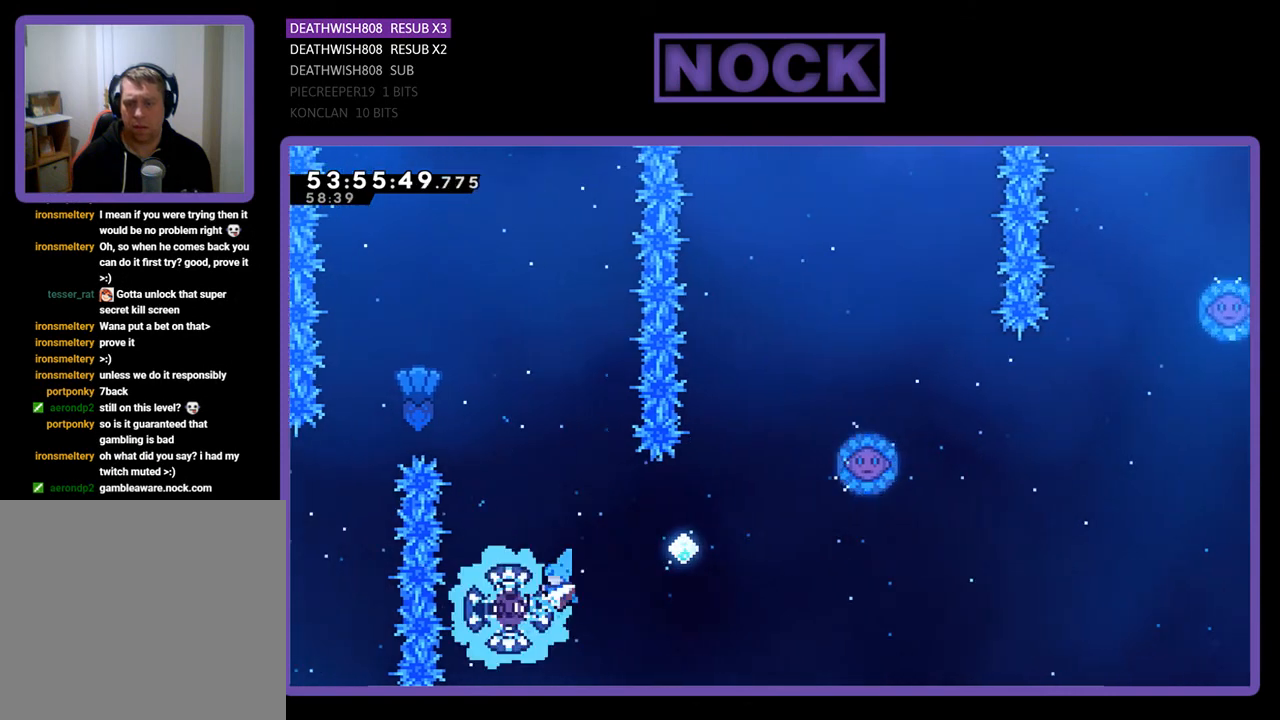
{"buttons": ["CIRCLE", "R2", "DPAD_UP", "DPAD_RIGHT"], "right_stick": "center", "events": [[33, "DPAD_LEFT", "up"], [67, "DPAD_RIGHT", "down"], [300, "CIRCLE", "down"], [367, "DPAD_RIGHT", "up"], [467, "DPAD_RIGHT", "down"]]}
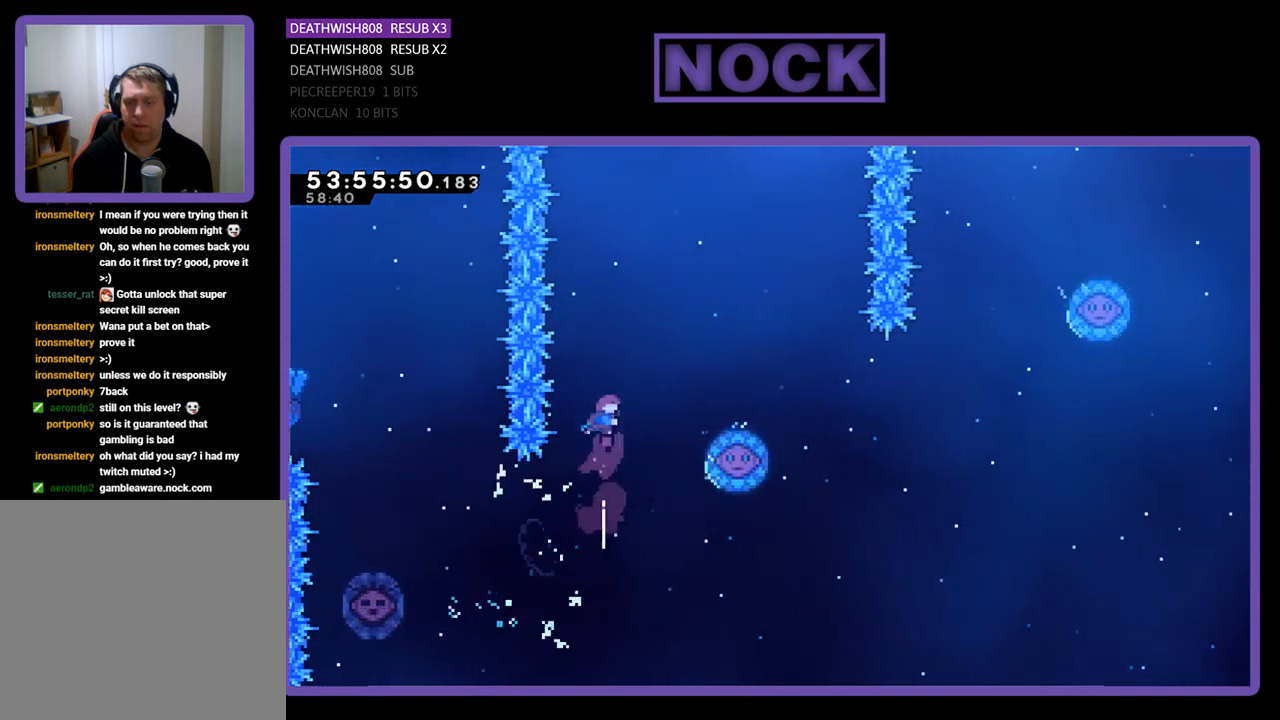
{"buttons": ["CIRCLE", "R2", "DPAD_UP", "DPAD_RIGHT"], "right_stick": "center", "events": []}
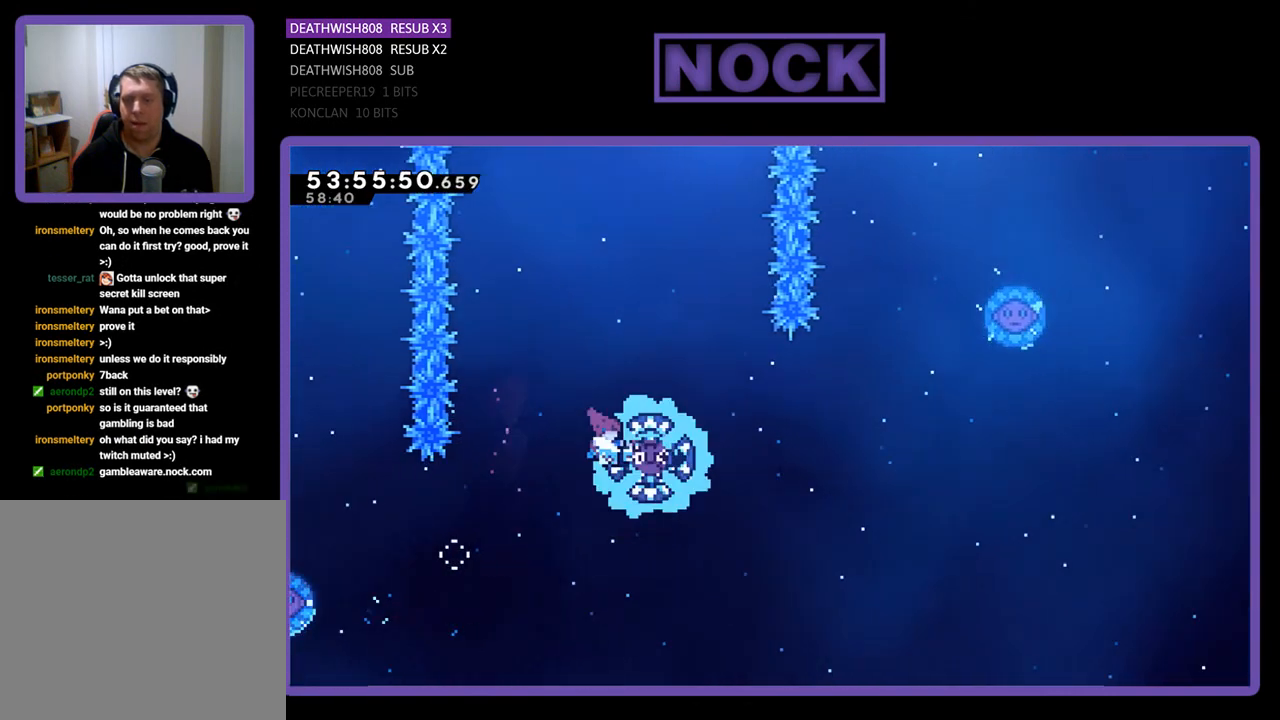
{"buttons": ["CIRCLE", "R2", "DPAD_UP", "DPAD_RIGHT"], "right_stick": "center", "events": [[67, "CIRCLE", "up"], [100, "CIRCLE", "down"]]}
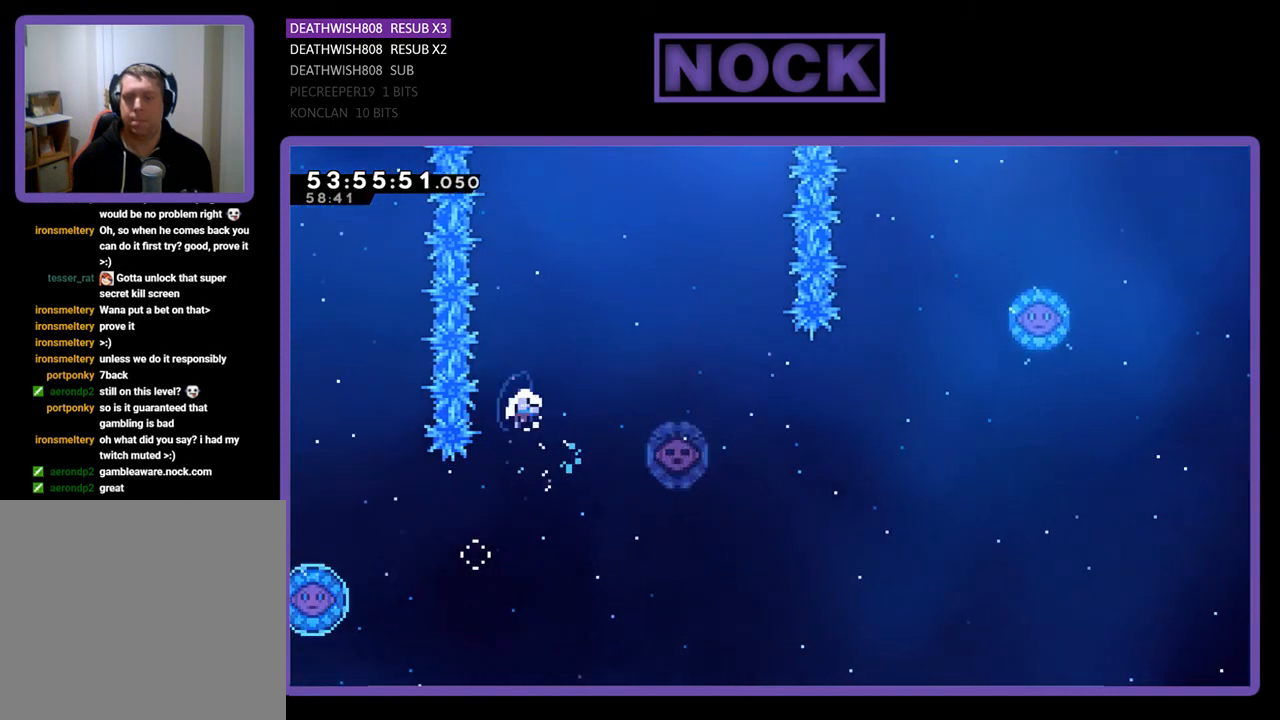
{"buttons": [], "right_stick": "center", "events": [[133, "CIRCLE", "up"], [133, "DPAD_RIGHT", "up"], [133, "DPAD_UP", "up"], [133, "R2", "up"]]}
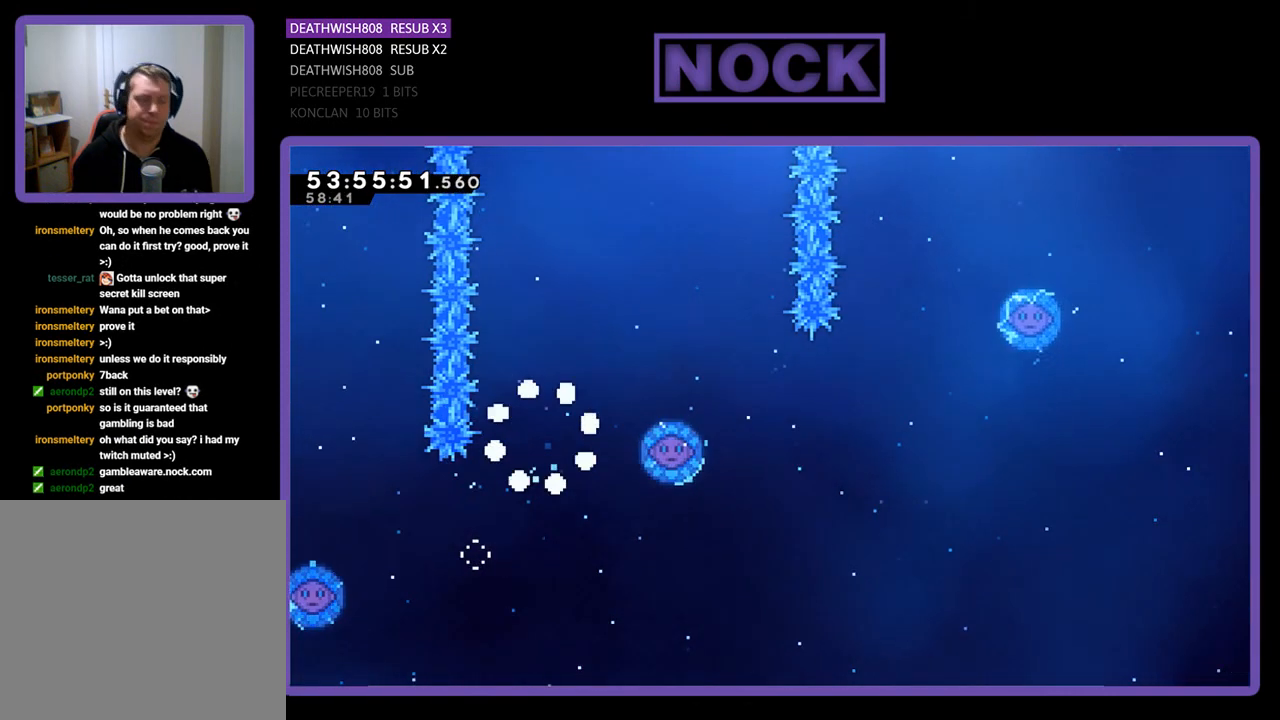
{"buttons": [], "right_stick": "center", "events": []}
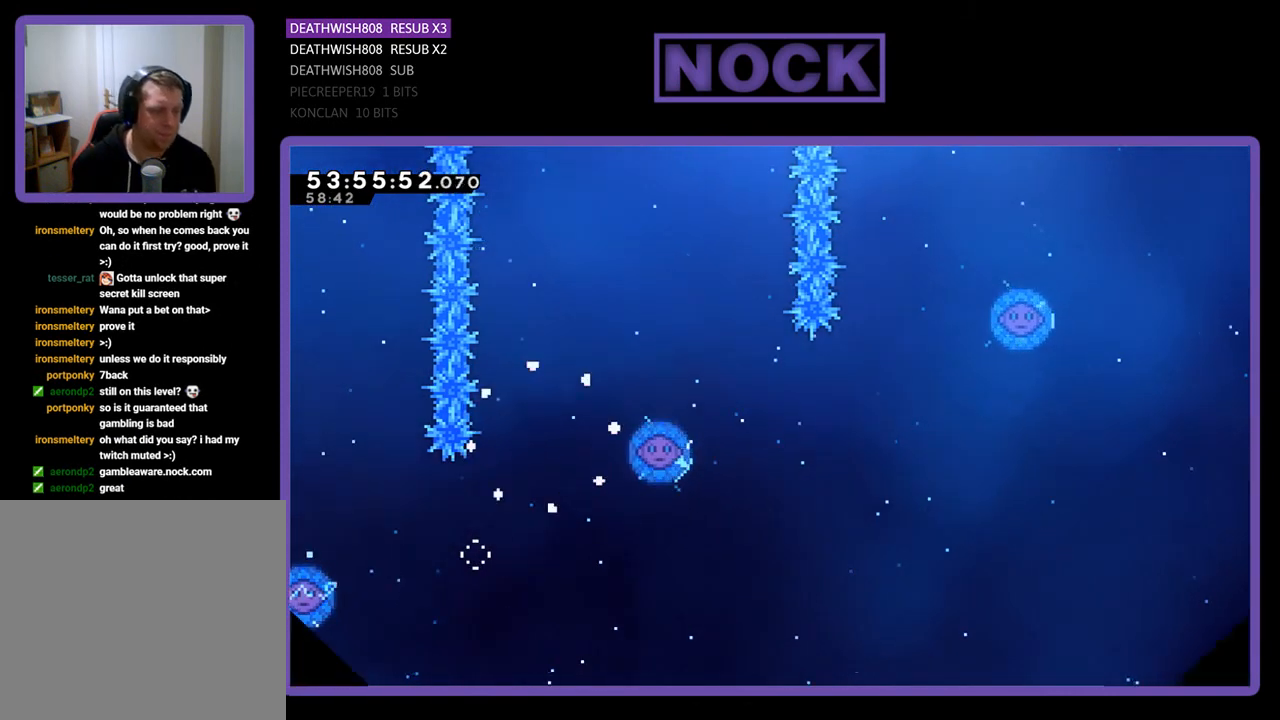
{"buttons": [], "right_stick": "center", "events": []}
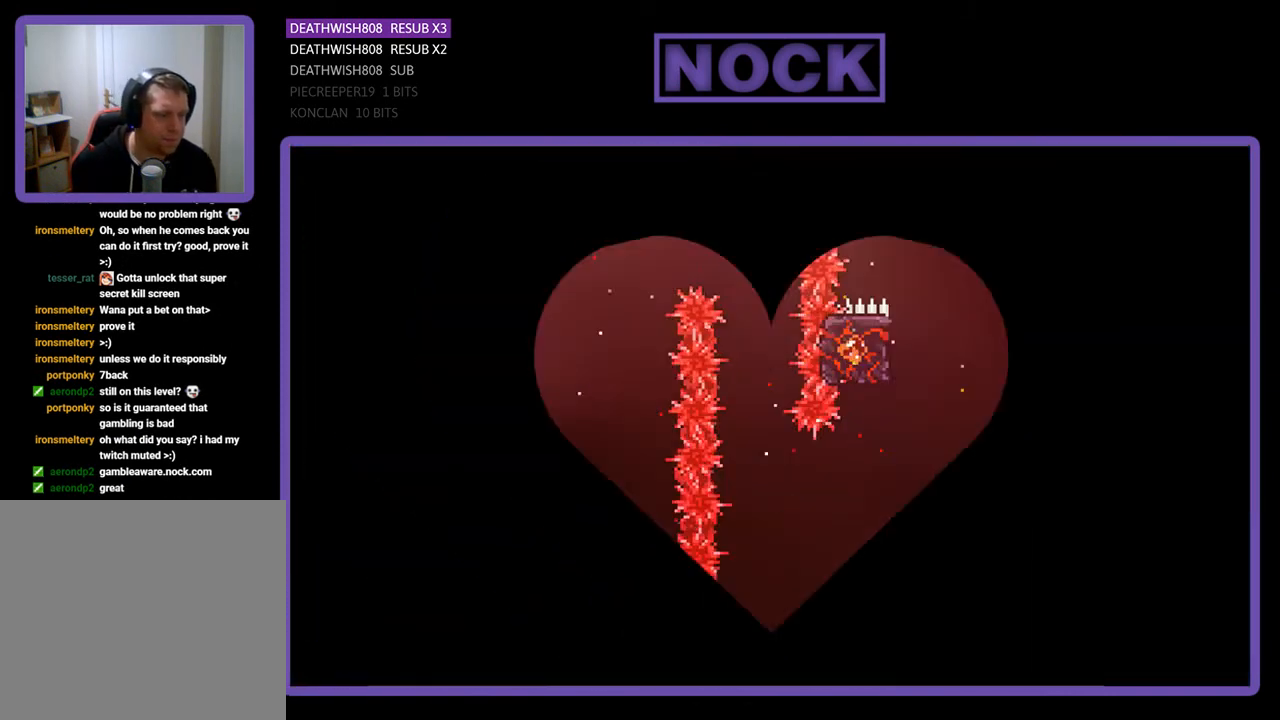
{"buttons": [], "right_stick": "center", "events": []}
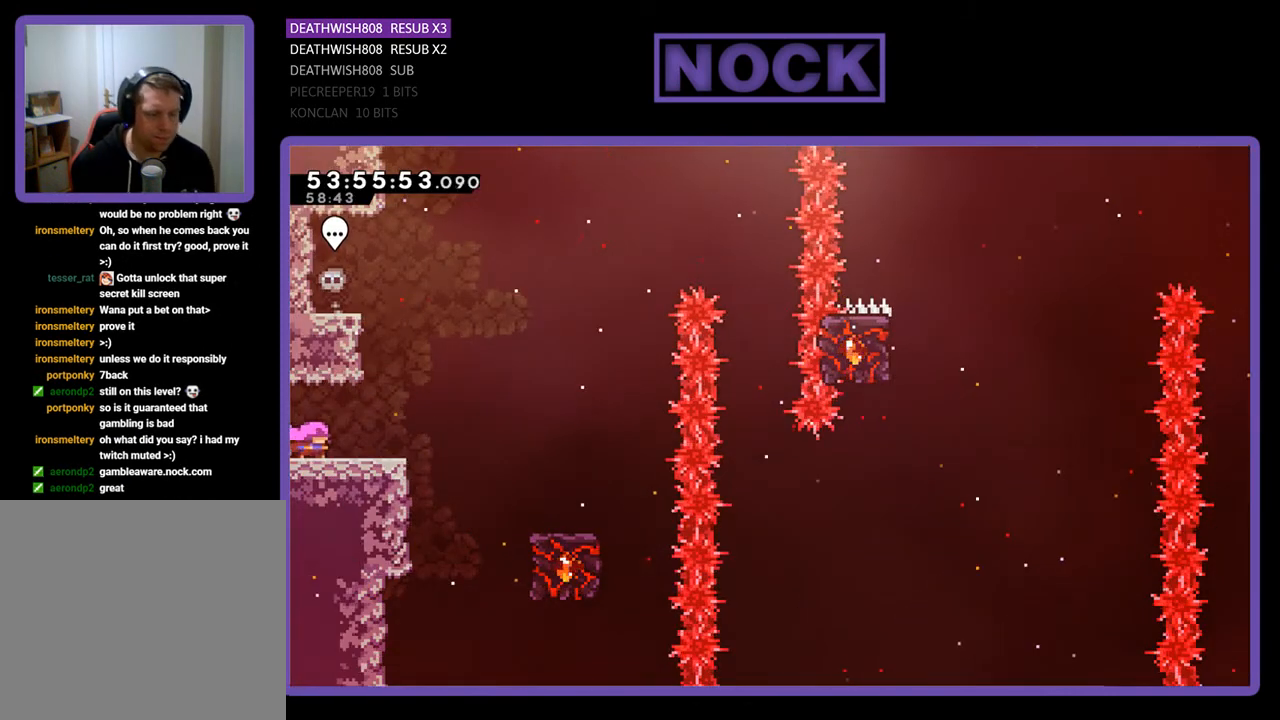
{"buttons": ["CROSS", "R2", "DPAD_RIGHT"], "right_stick": "center", "events": [[33, "R2", "down"], [100, "DPAD_RIGHT", "down"], [467, "CROSS", "down"]]}
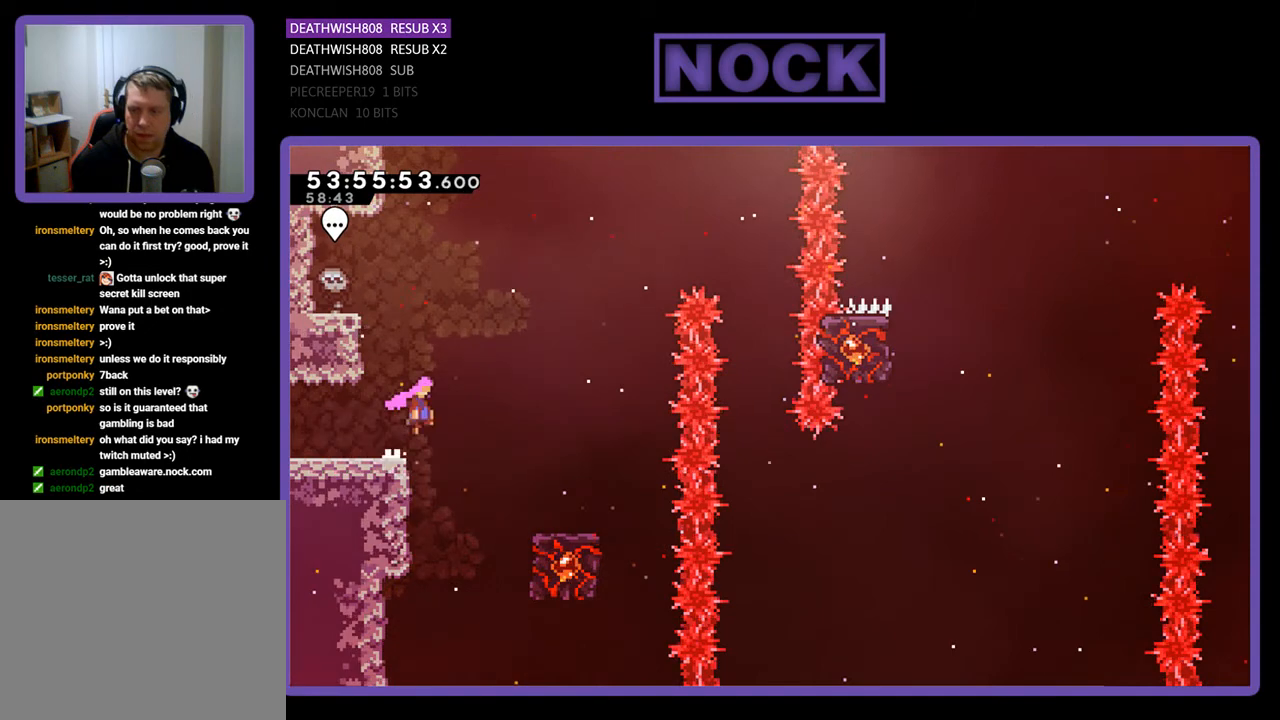
{"buttons": ["R2"], "right_stick": "center", "events": [[233, "CROSS", "up"], [467, "DPAD_RIGHT", "up"]]}